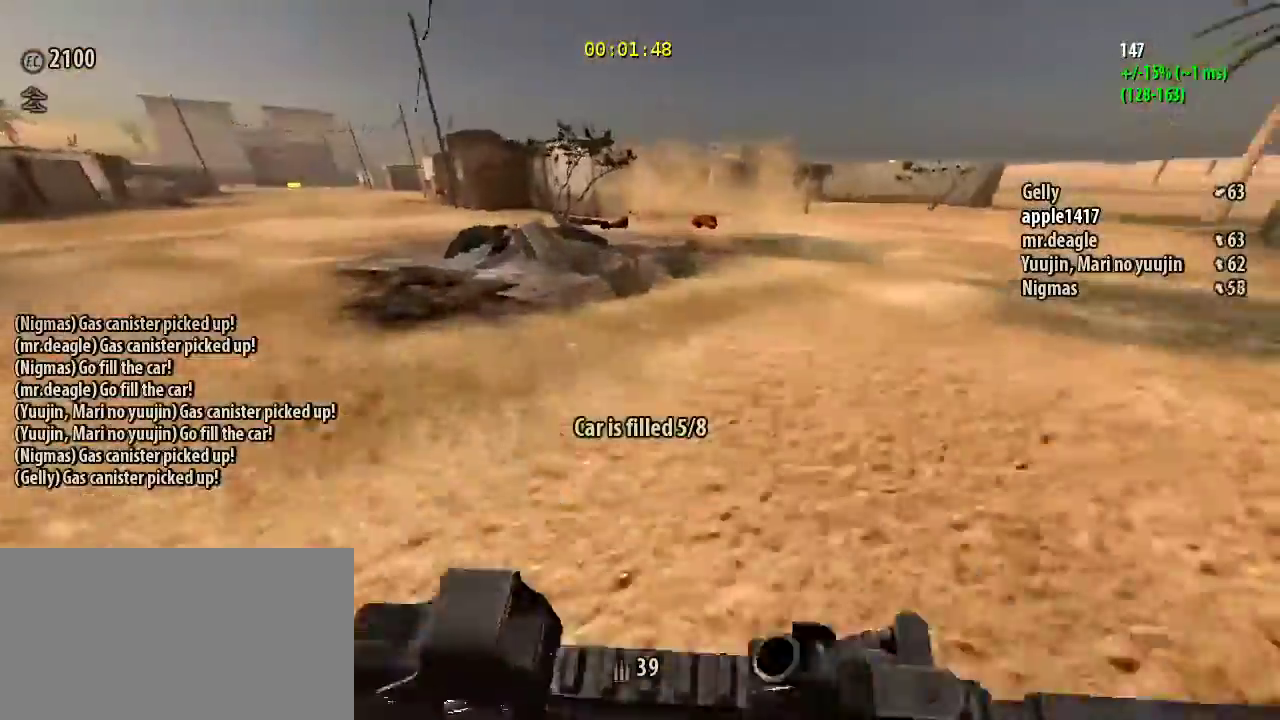
Gameplay with keyboard and mouse; each line is a JSON object with the keys and mouse buttons held at the frame after it. "events" lists presses ("down") and releases ("up") of "a", "ctrl", "d", "e", "q", "s", "shift", "space", "w", "mouse_left", "mouse_wheel", "mouse_right", "mouse_mb4" and "mouse_mb5" between this image and that frame as [ms after this image, input, new state], when the widget could be followed in between. "mouse_left", "mouse_wheel", "mouse_right", "mouse_mb4", "mouse_mb5" = the "left", "wheel", "right", "mb4", "mb5" buttons of the "mouse" list. No other keys are recorded. "wheel" means that the mouse wheel is clicked or scrolled. Mouse movement is not recorded.
{"keys": ["shift", "w"], "mouse": [], "events": [[133, "space", "down"], [333, "space", "up"]]}
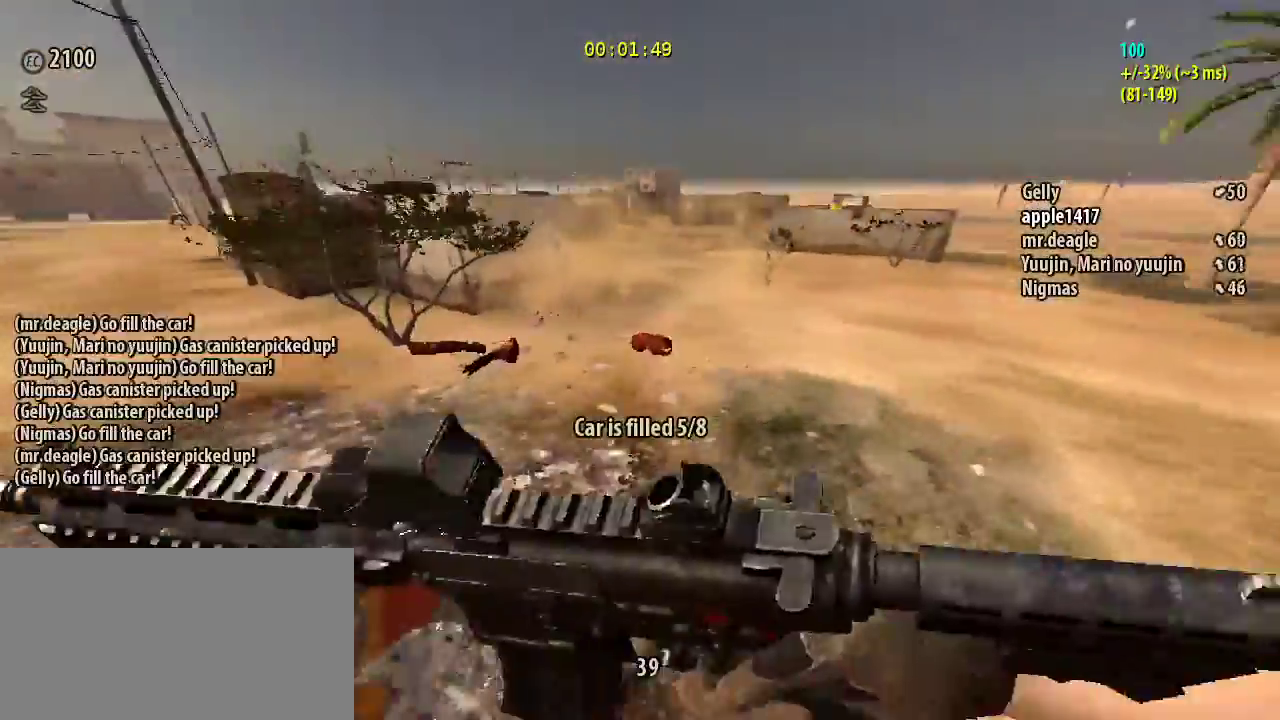
{"keys": ["shift", "w"], "mouse": [], "events": [[133, "space", "down"], [367, "space", "up"]]}
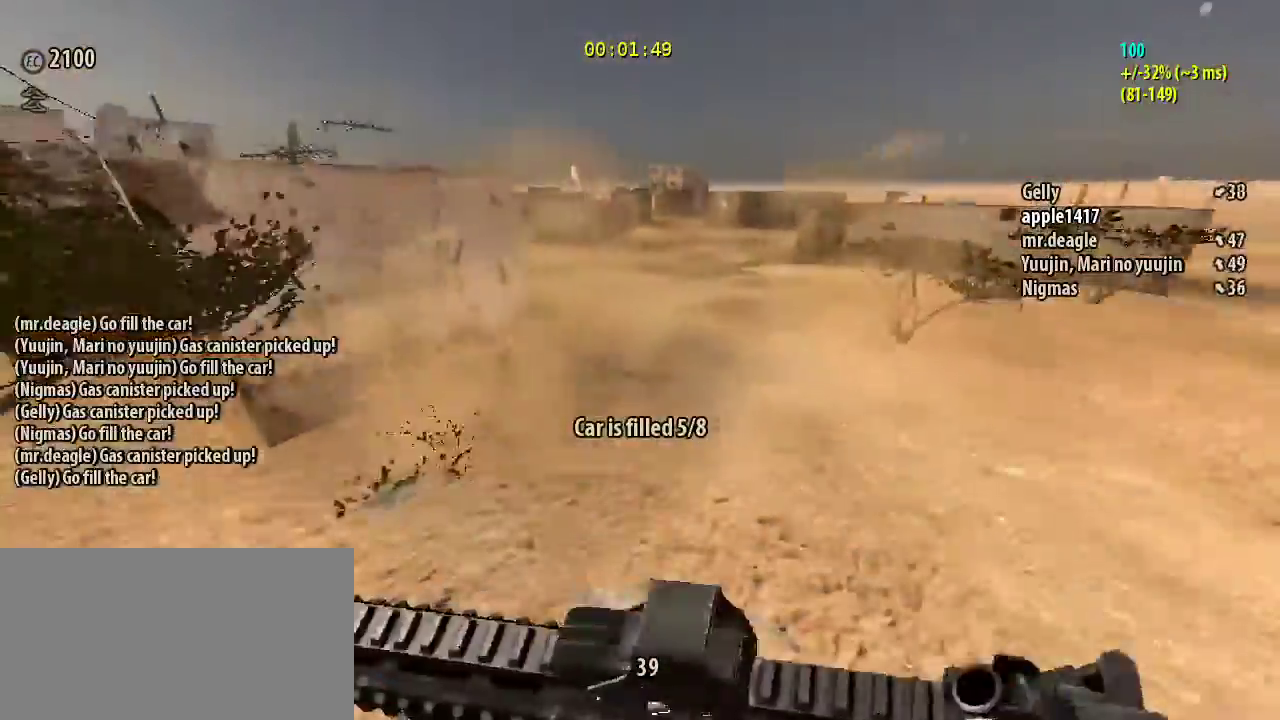
{"keys": ["shift", "w"], "mouse": [], "events": [[233, "space", "down"], [433, "space", "up"]]}
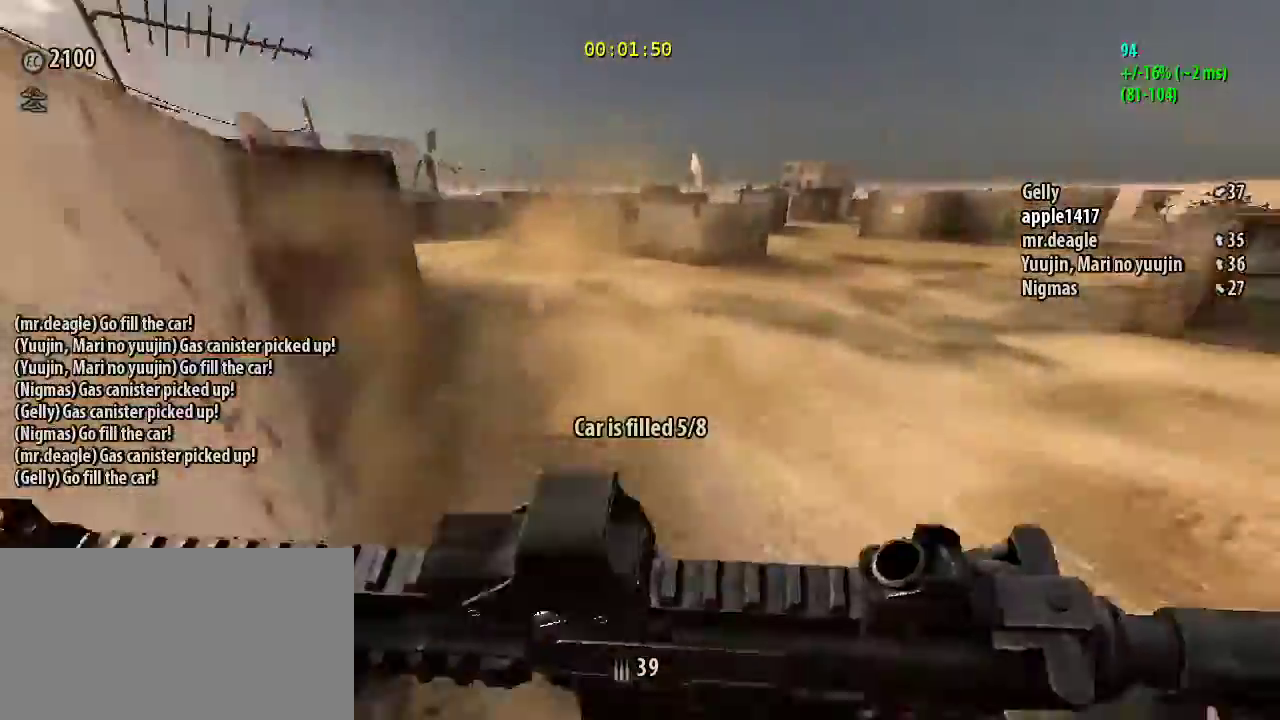
{"keys": ["shift", "w"], "mouse": [], "events": [[300, "space", "down"], [500, "space", "up"]]}
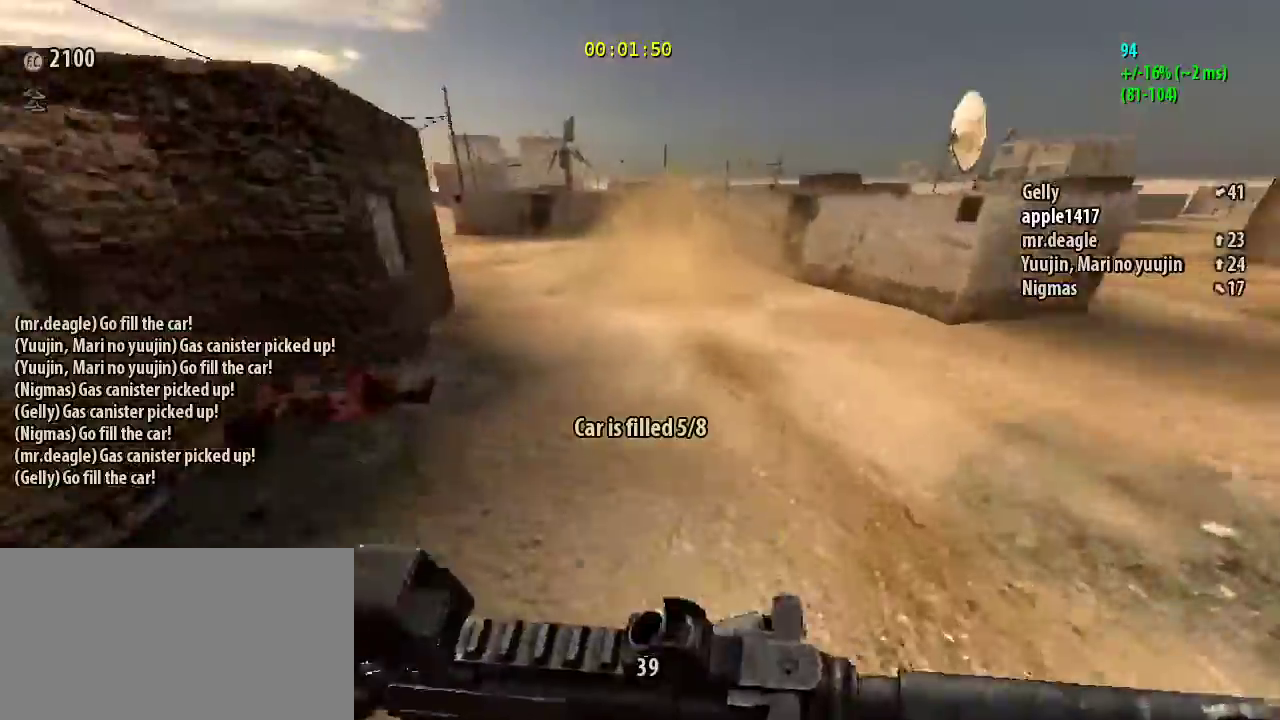
{"keys": ["shift", "space", "w"], "mouse": [], "events": [[367, "space", "down"]]}
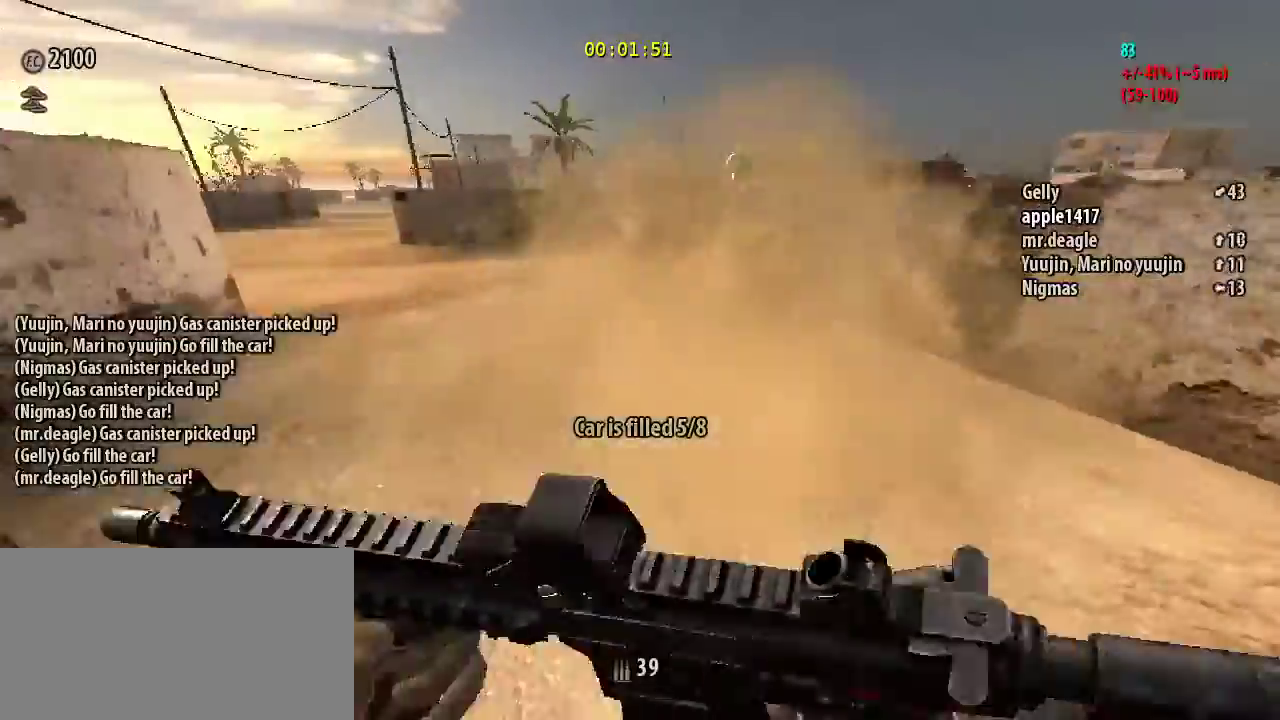
{"keys": ["shift", "w"], "mouse": [], "events": [[100, "space", "up"]]}
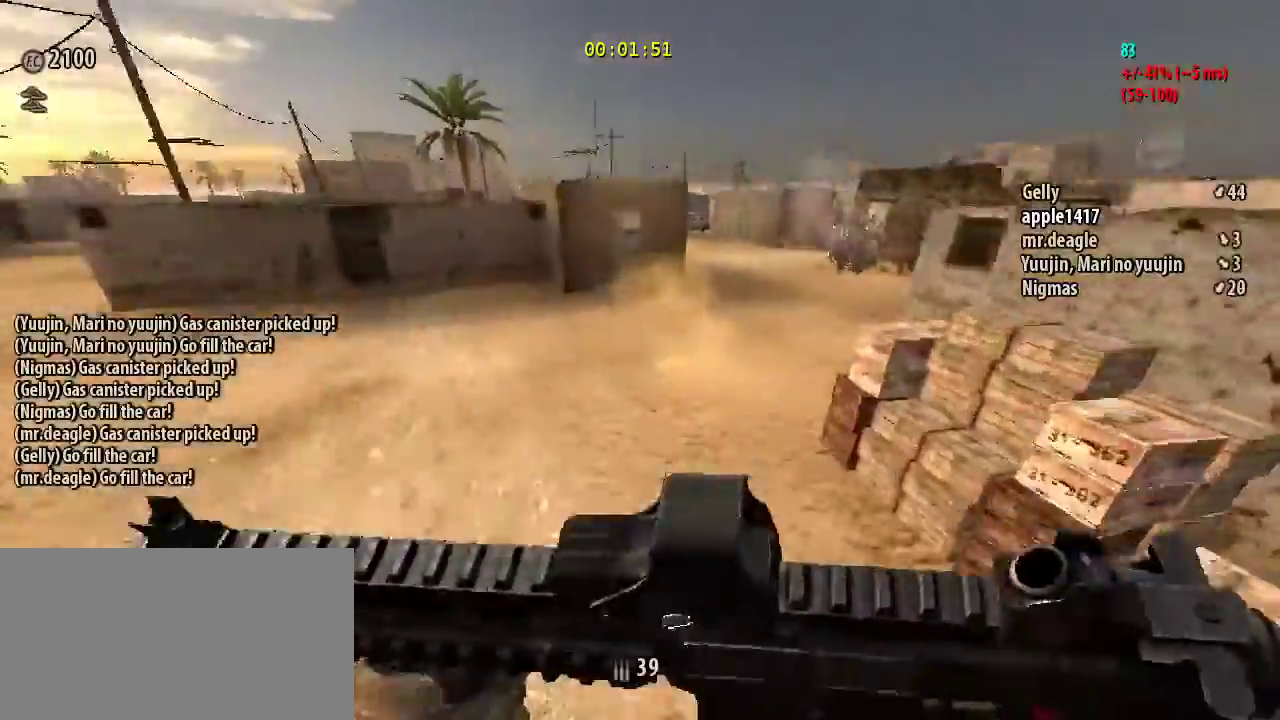
{"keys": ["shift", "w"], "mouse": [], "events": [[133, "space", "down"], [367, "space", "up"]]}
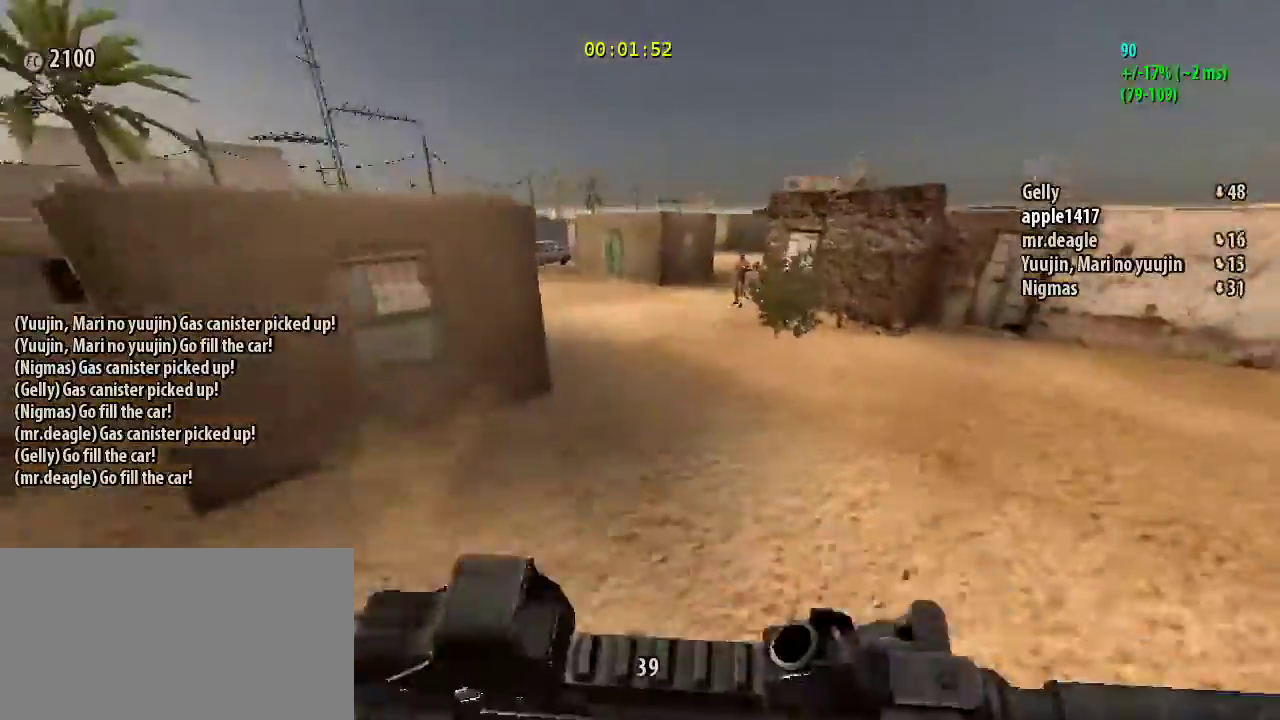
{"keys": ["shift", "w"], "mouse": [], "events": []}
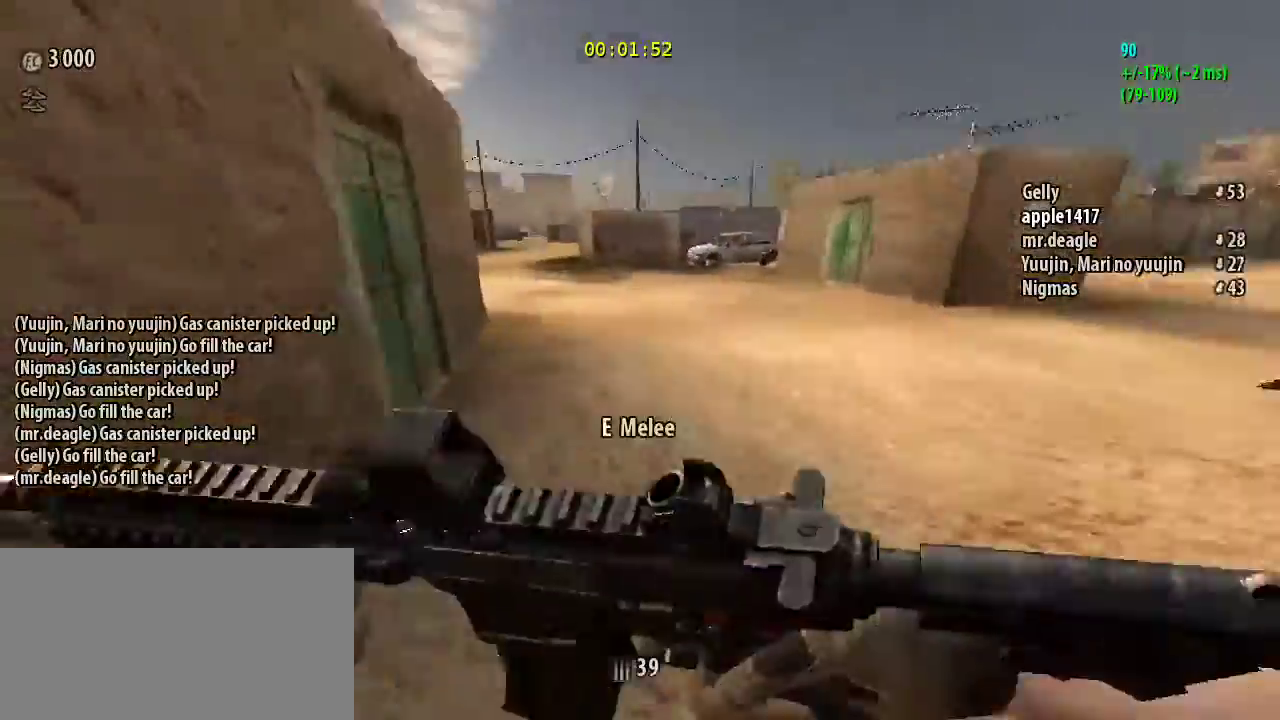
{"keys": ["shift", "w"], "mouse": [], "events": []}
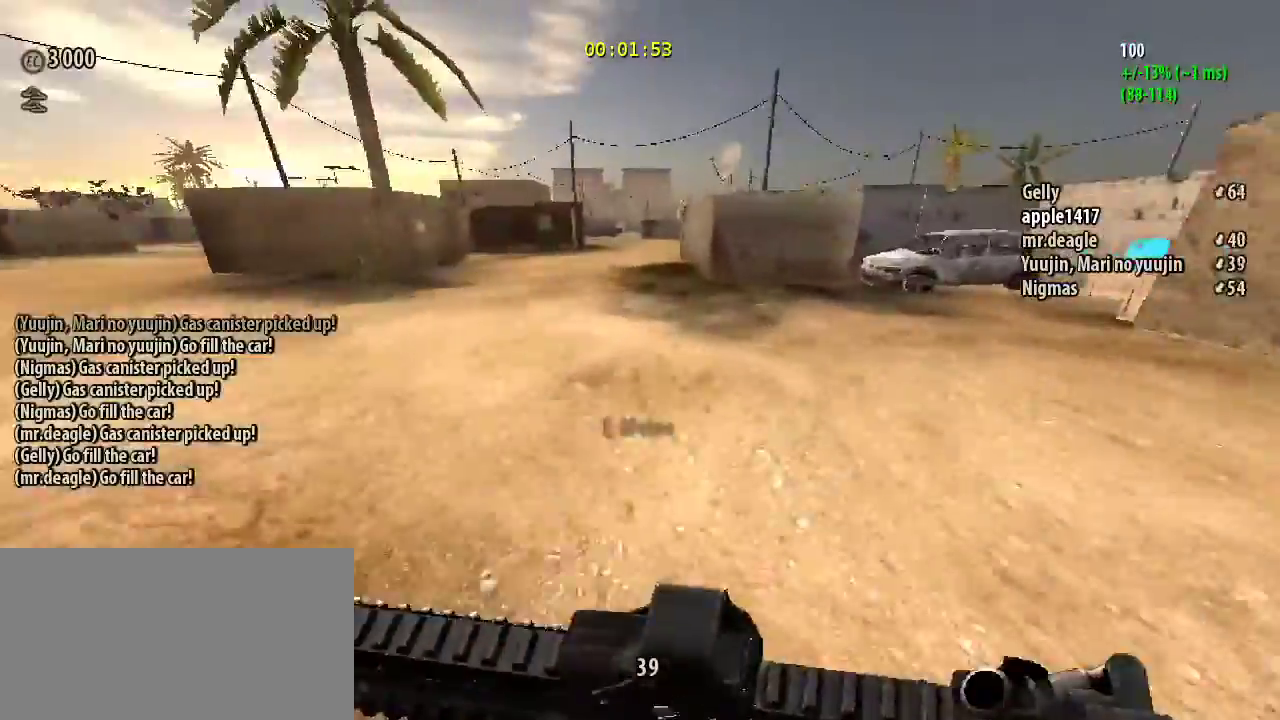
{"keys": ["shift", "w"], "mouse": [], "events": []}
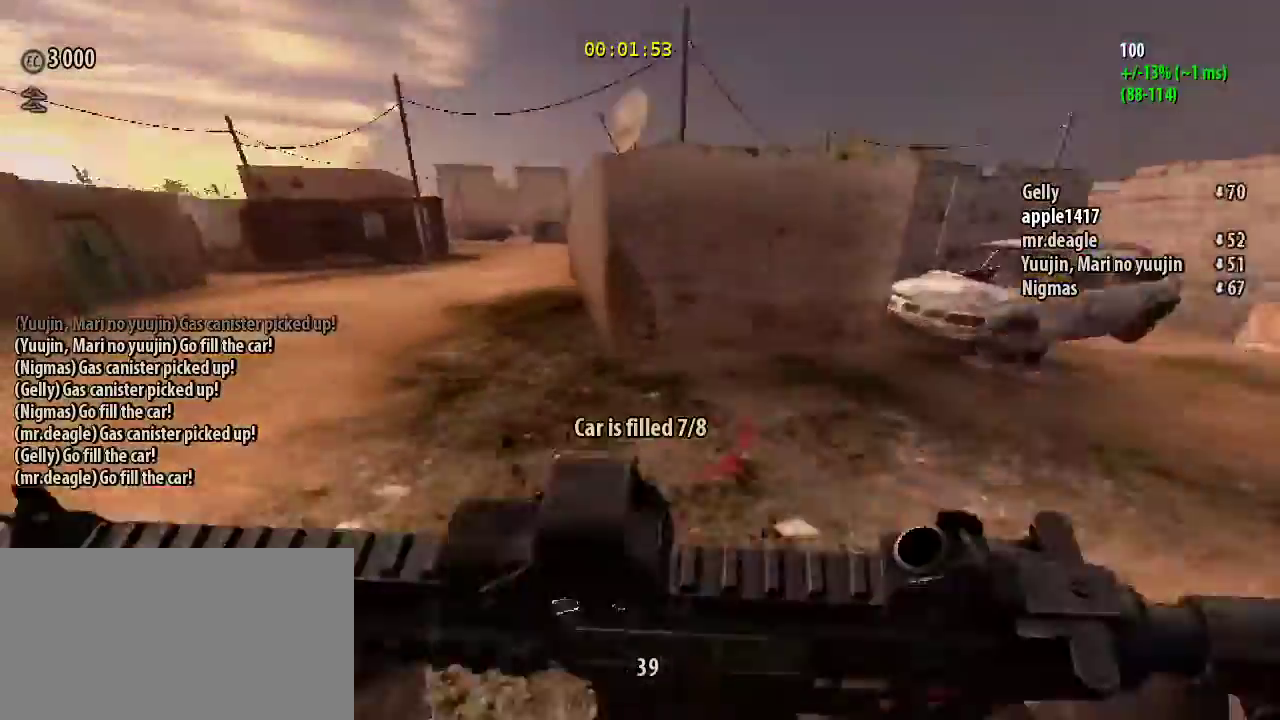
{"keys": ["d", "shift", "w"], "mouse": [], "events": [[400, "d", "down"]]}
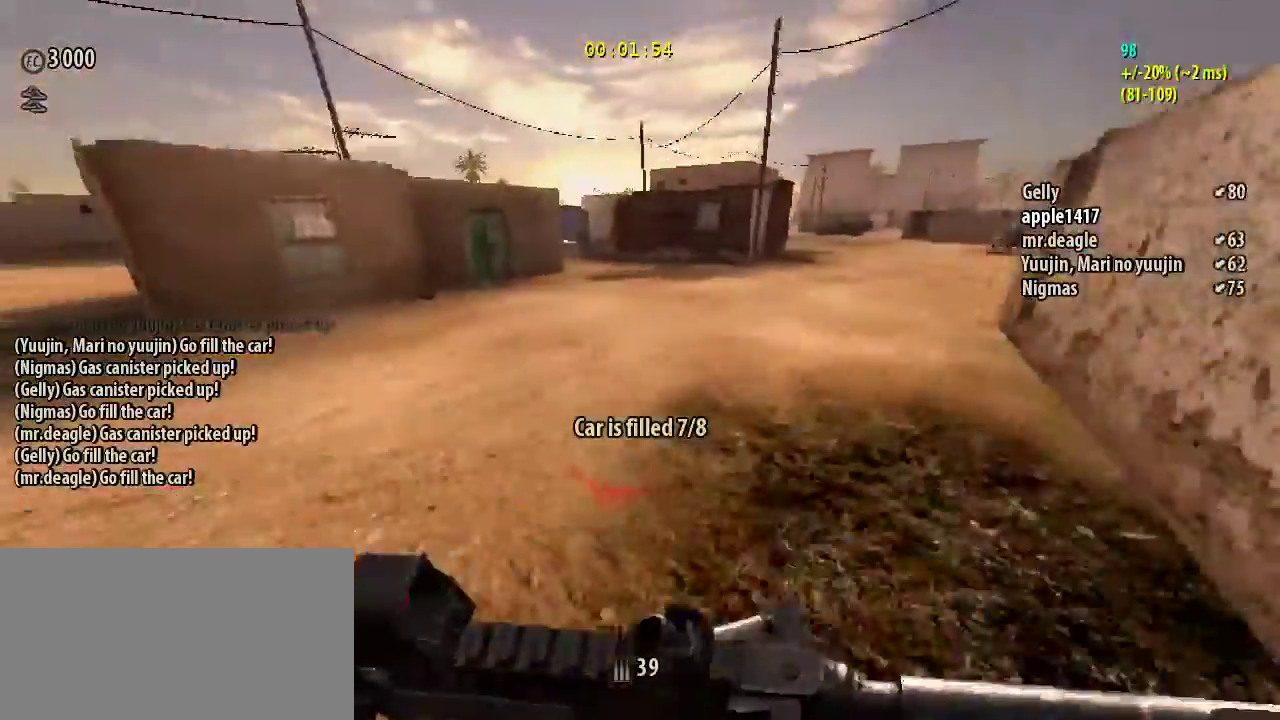
{"keys": ["d", "shift", "w"], "mouse": [], "events": []}
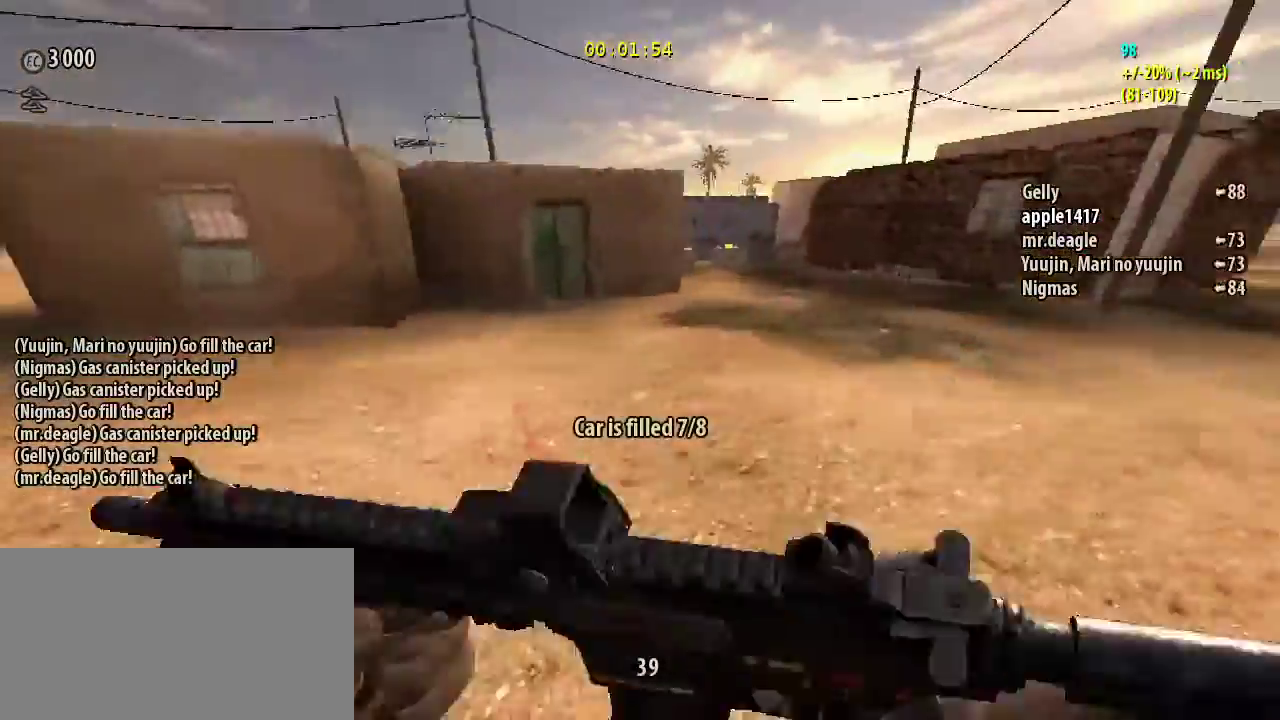
{"keys": ["shift", "w"], "mouse": [], "events": [[167, "d", "up"]]}
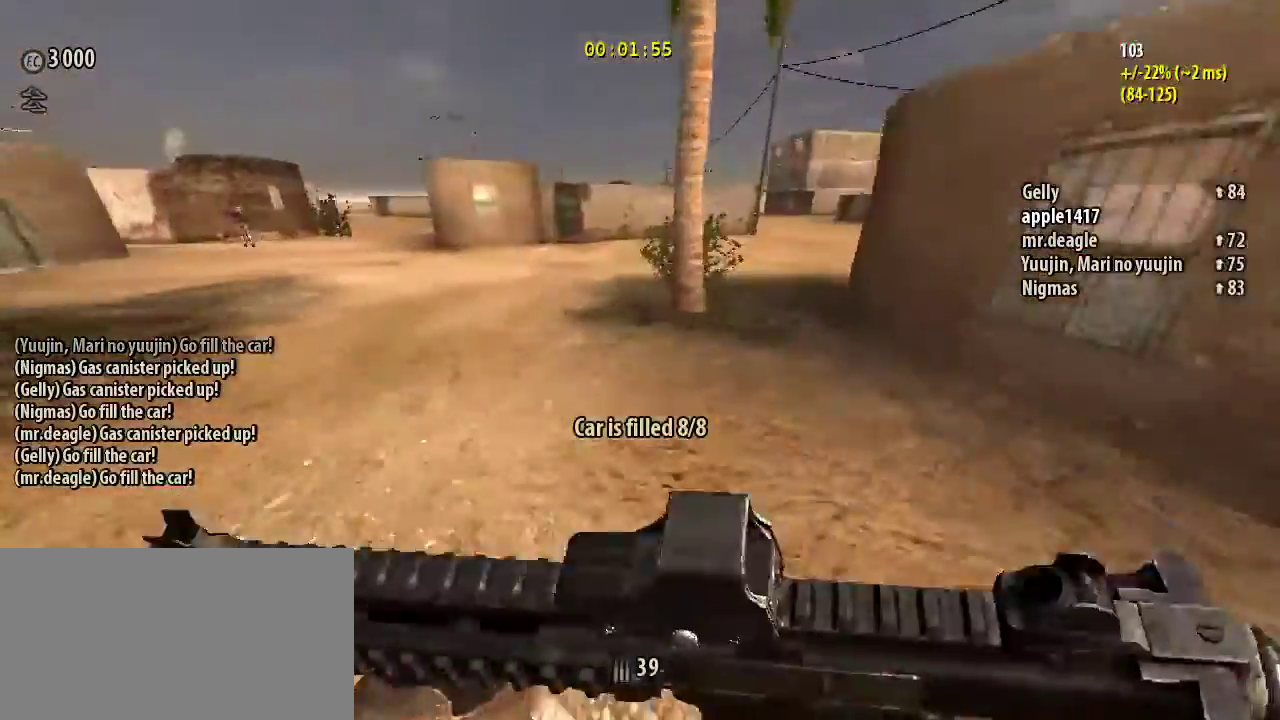
{"keys": ["shift", "w"], "mouse": [], "events": []}
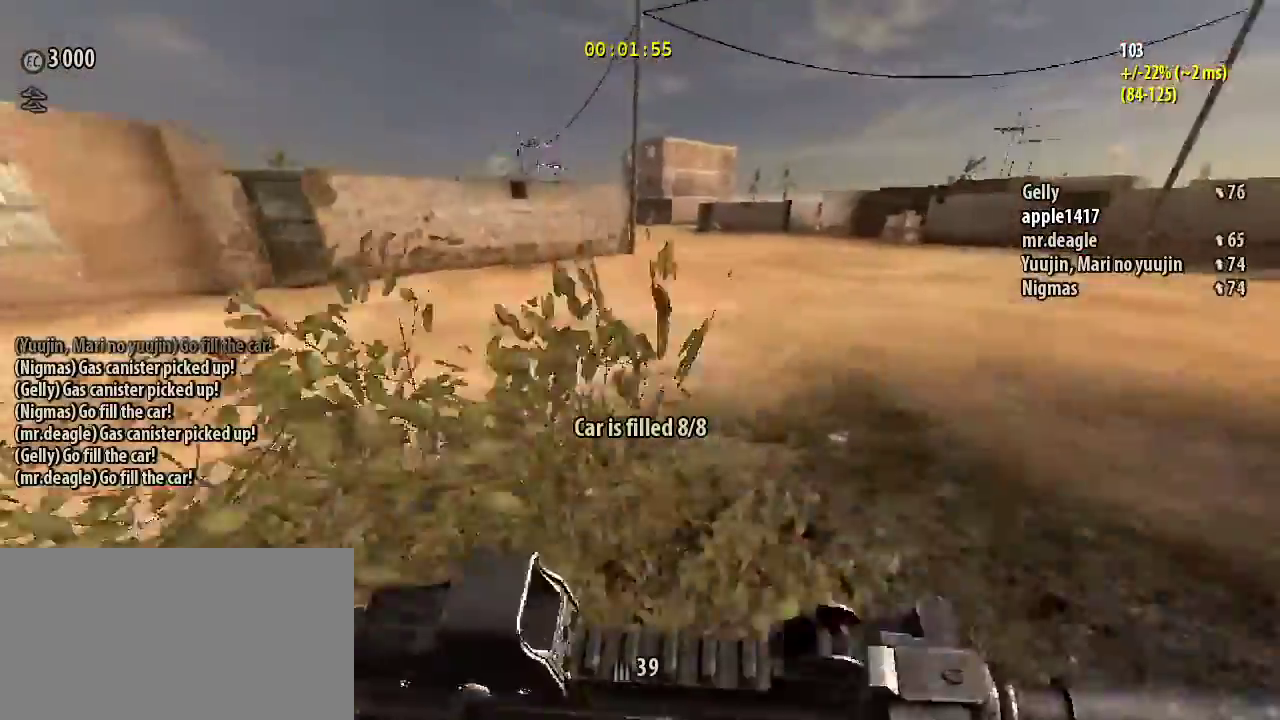
{"keys": ["shift", "w"], "mouse": [], "events": [[100, "space", "down"], [300, "space", "up"]]}
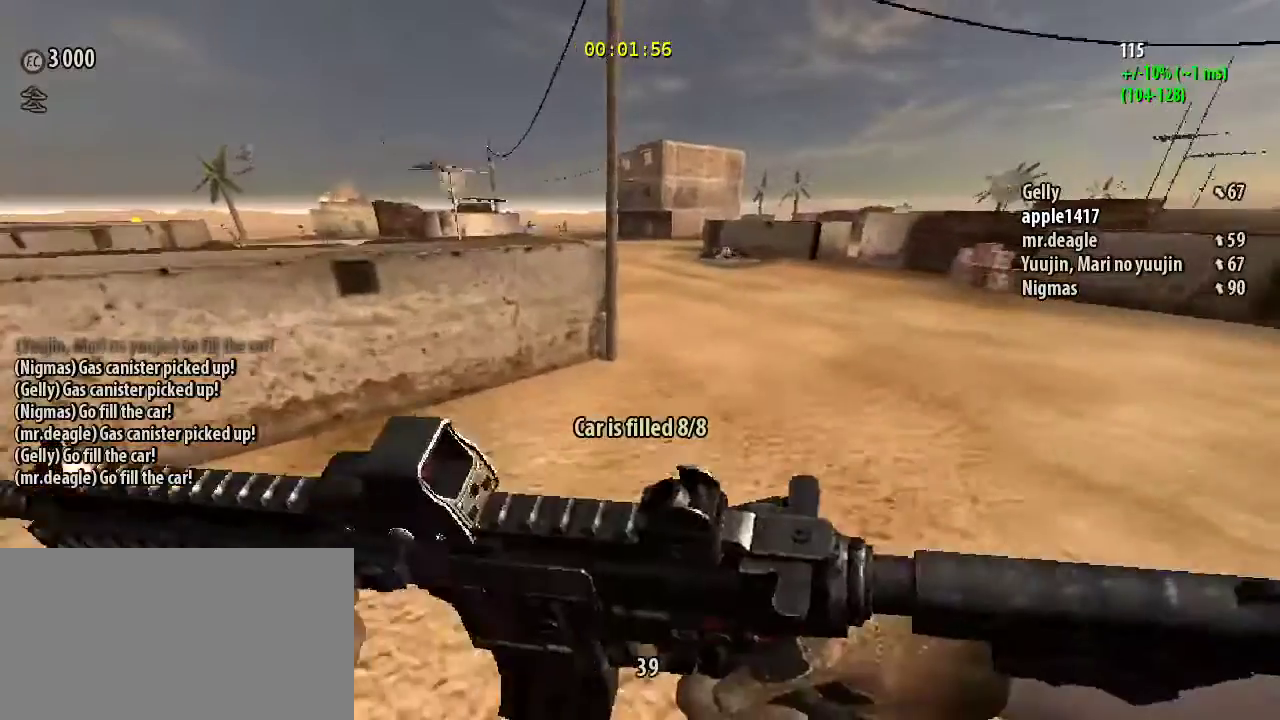
{"keys": ["shift", "w"], "mouse": [], "events": [[133, "space", "down"], [367, "space", "up"]]}
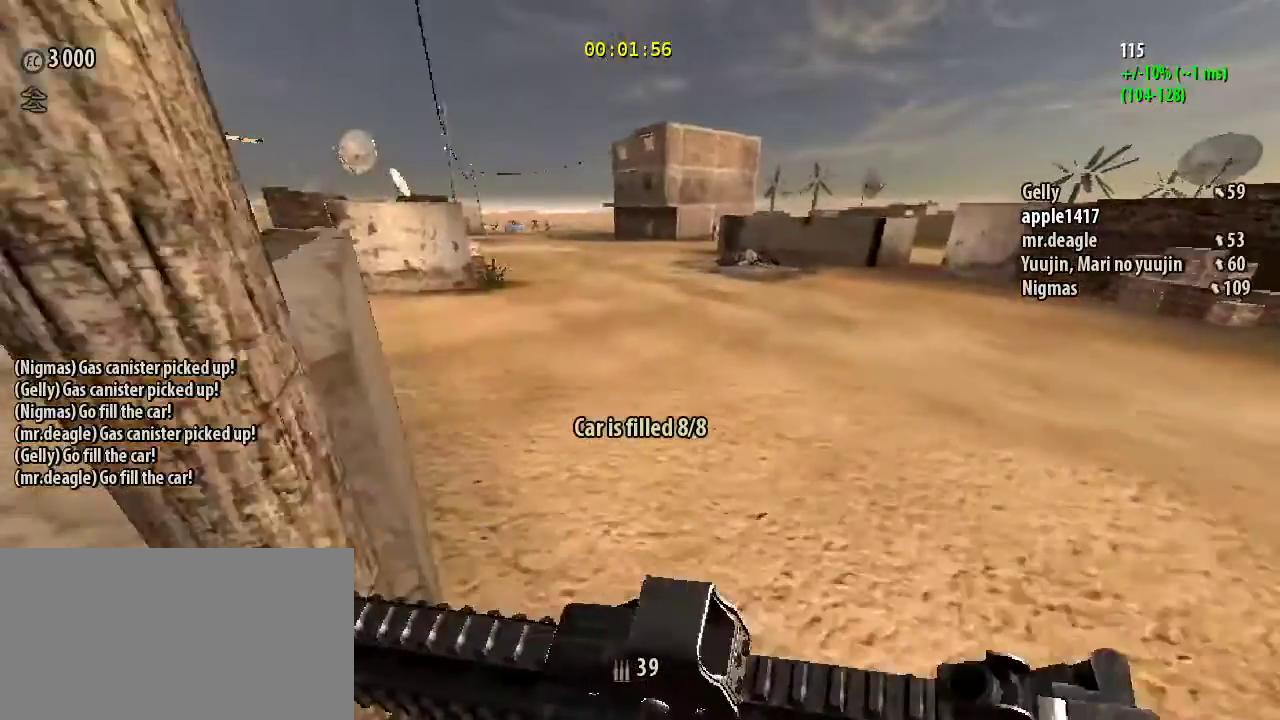
{"keys": ["shift", "space", "w"], "mouse": [], "events": [[200, "space", "down"]]}
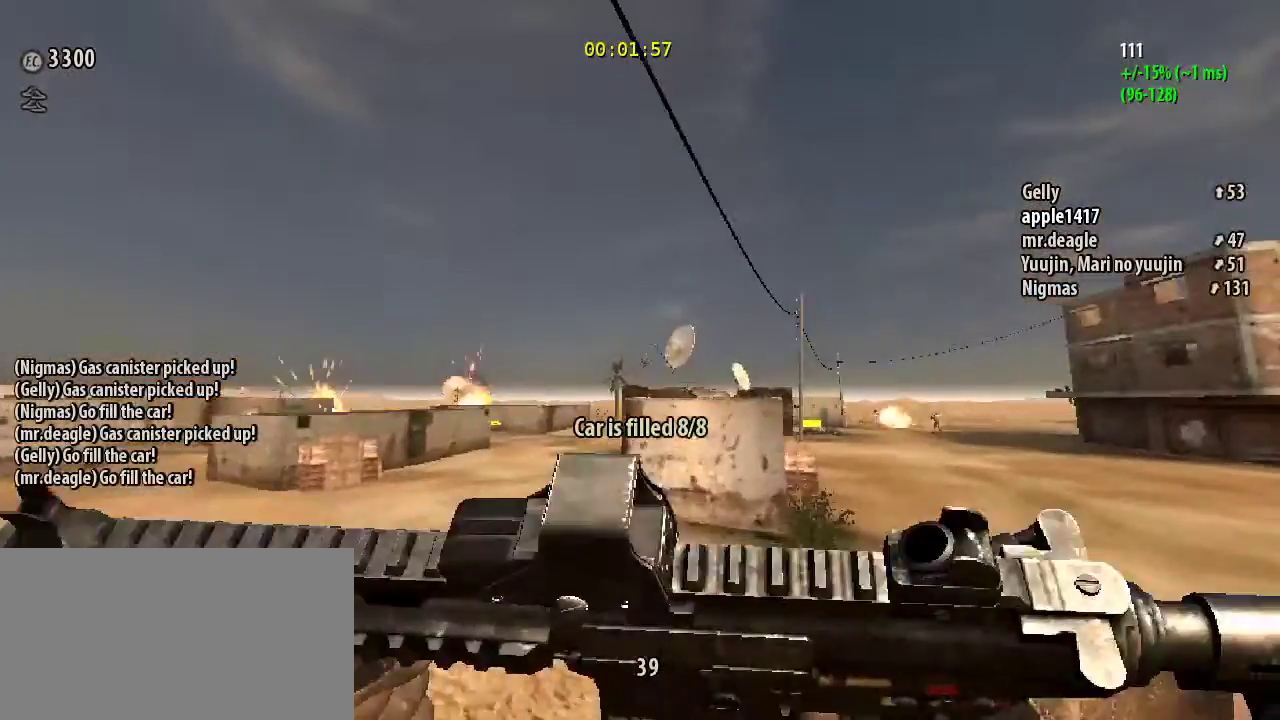
{"keys": ["d", "shift", "space", "w"], "mouse": [], "events": [[33, "d", "down"], [67, "space", "up"], [400, "space", "down"]]}
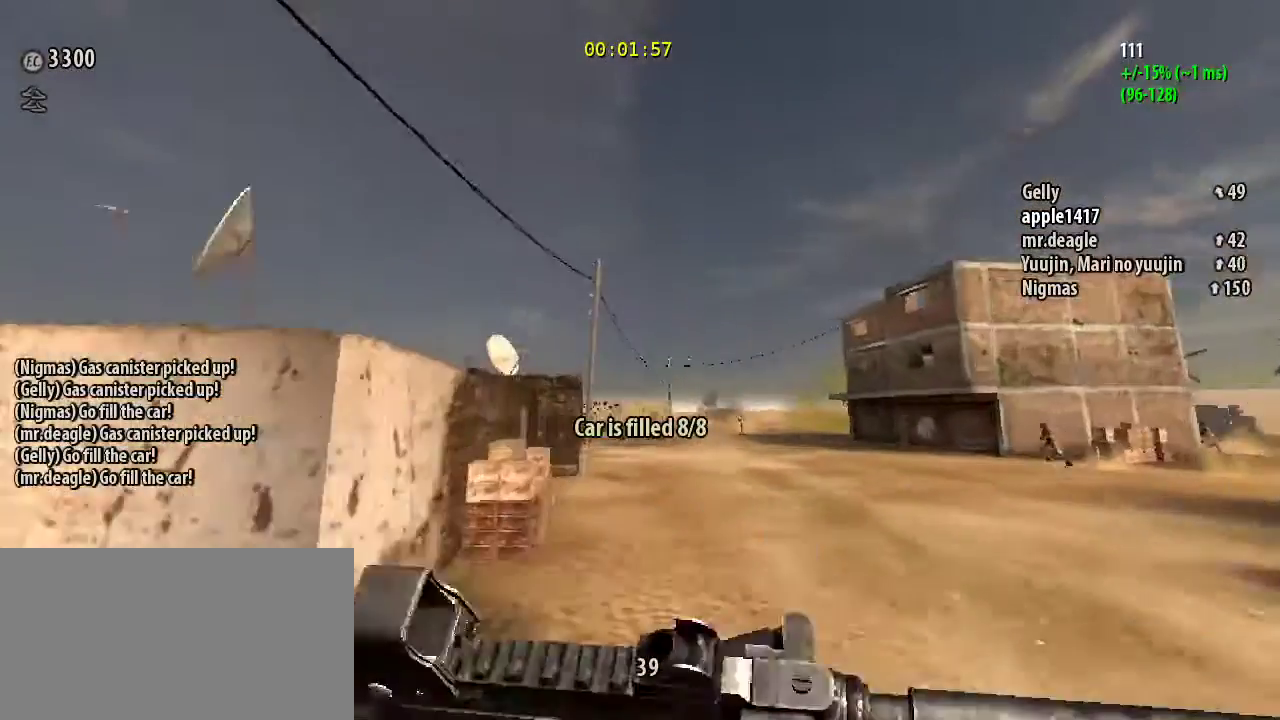
{"keys": ["shift", "w"], "mouse": [], "events": [[100, "space", "up"], [500, "d", "up"]]}
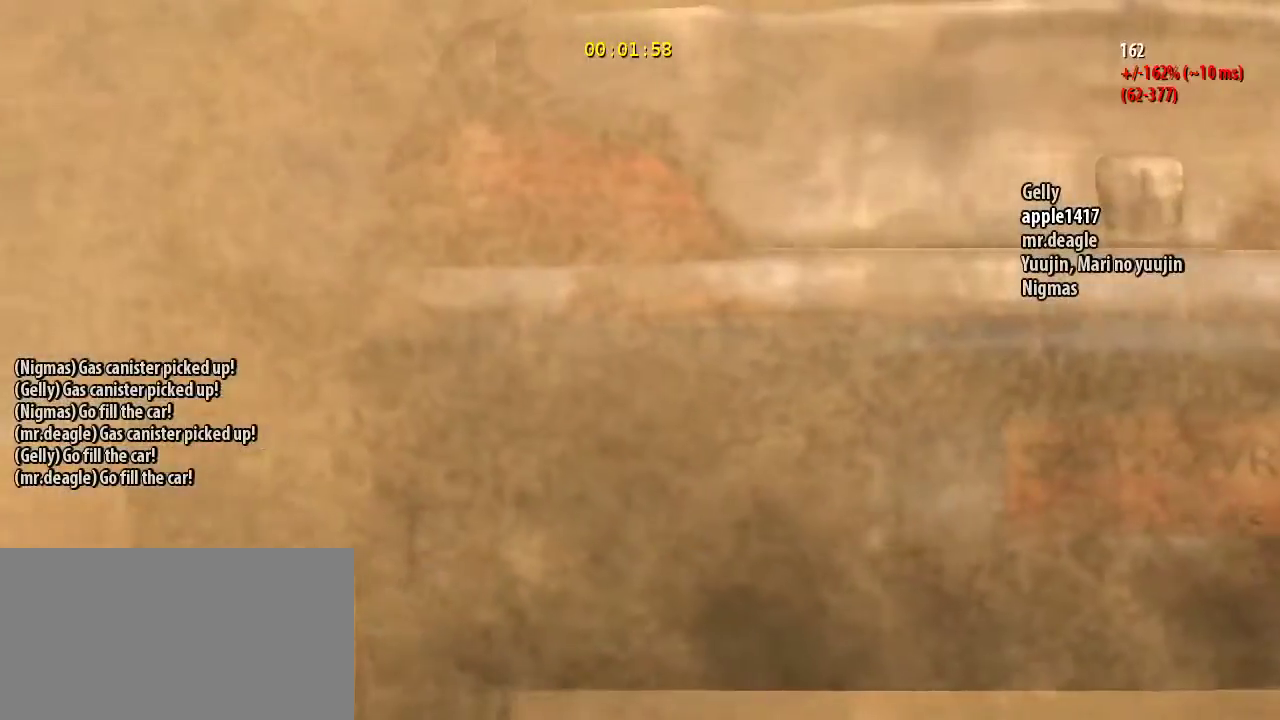
{"keys": [], "mouse": [], "events": [[33, "shift", "up"], [33, "w", "up"]]}
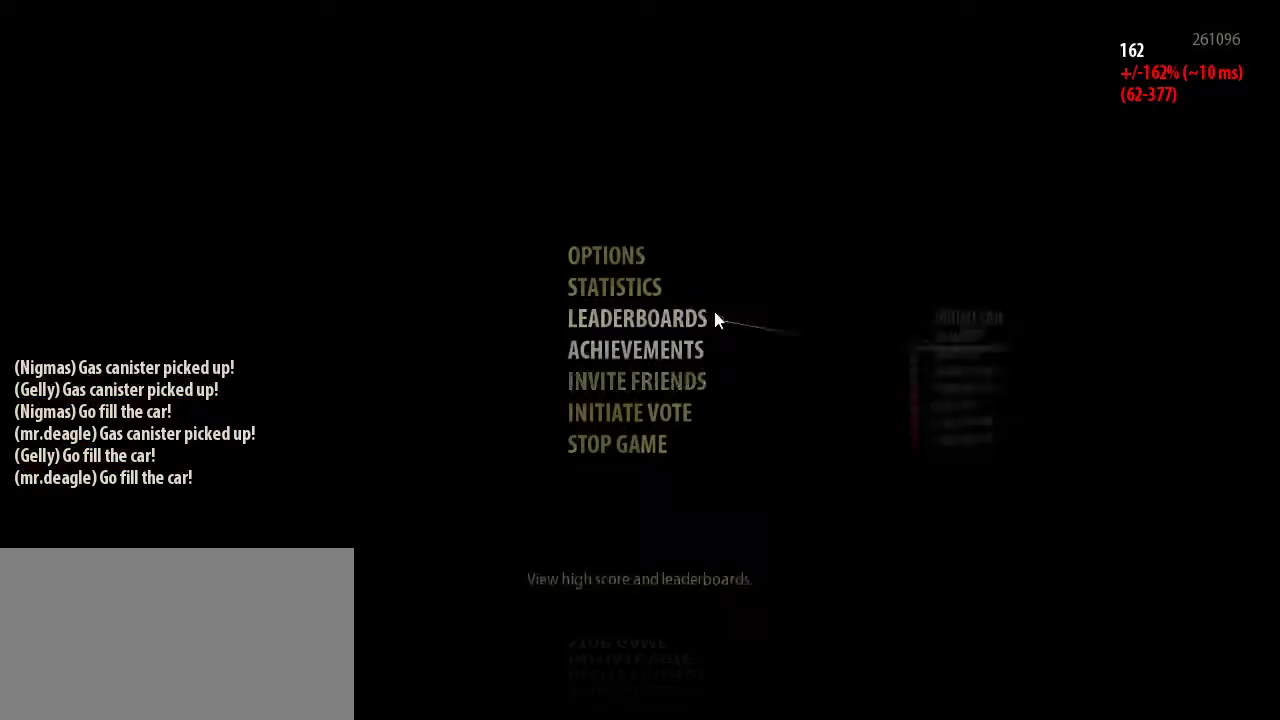
{"keys": [], "mouse": ["mb4"], "events": [[300, "mouse_mb4", "down"]]}
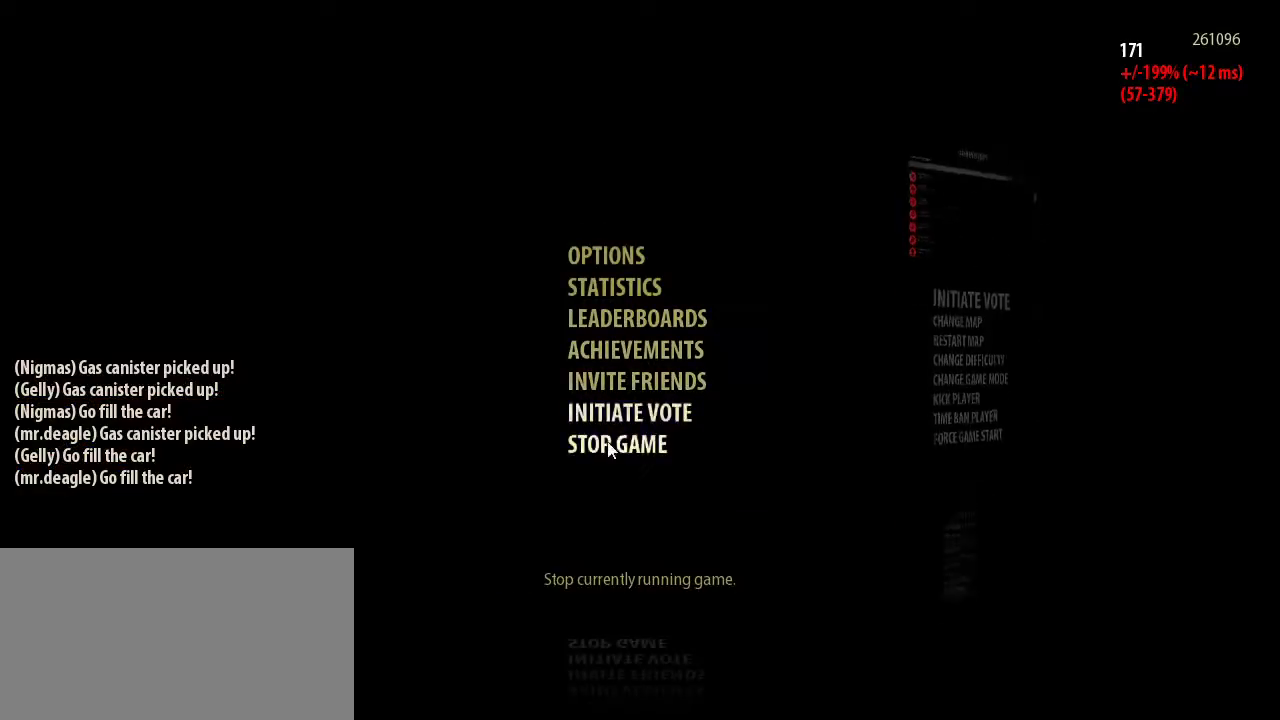
{"keys": [], "mouse": ["mb4"], "events": [[333, "mouse_left", "down"], [400, "mouse_left", "up"]]}
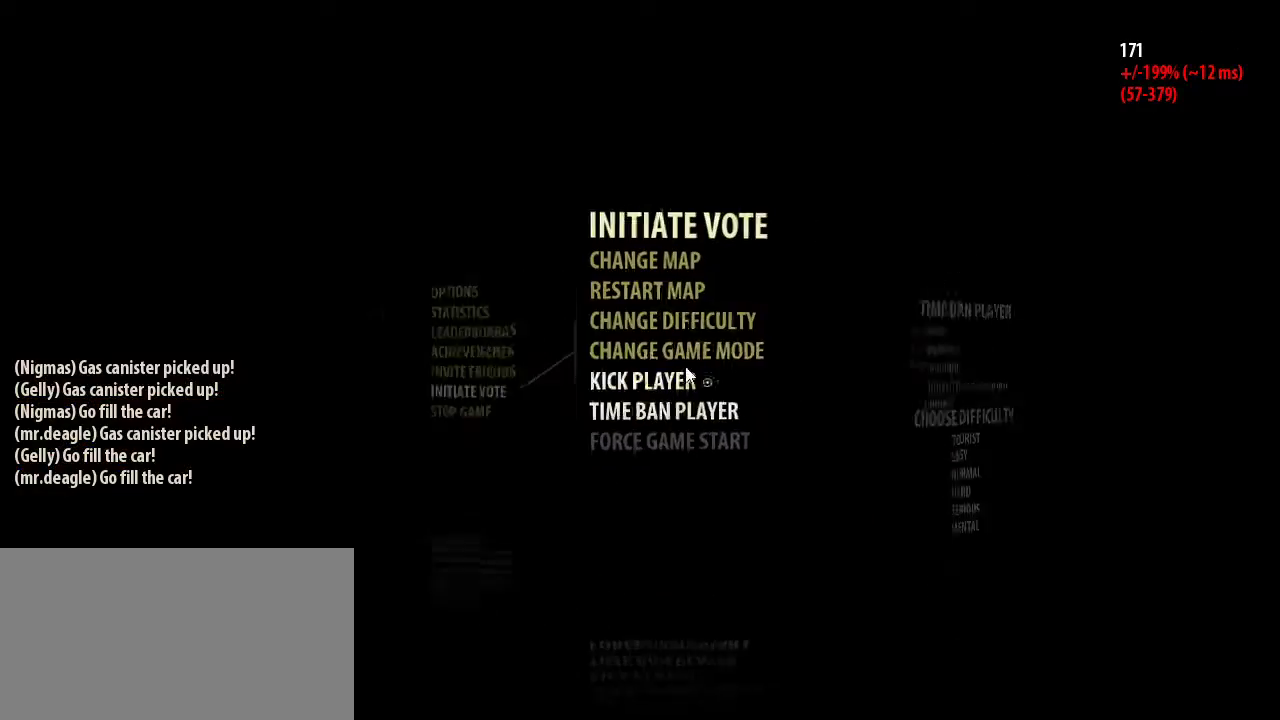
{"keys": [], "mouse": ["mb4"], "events": []}
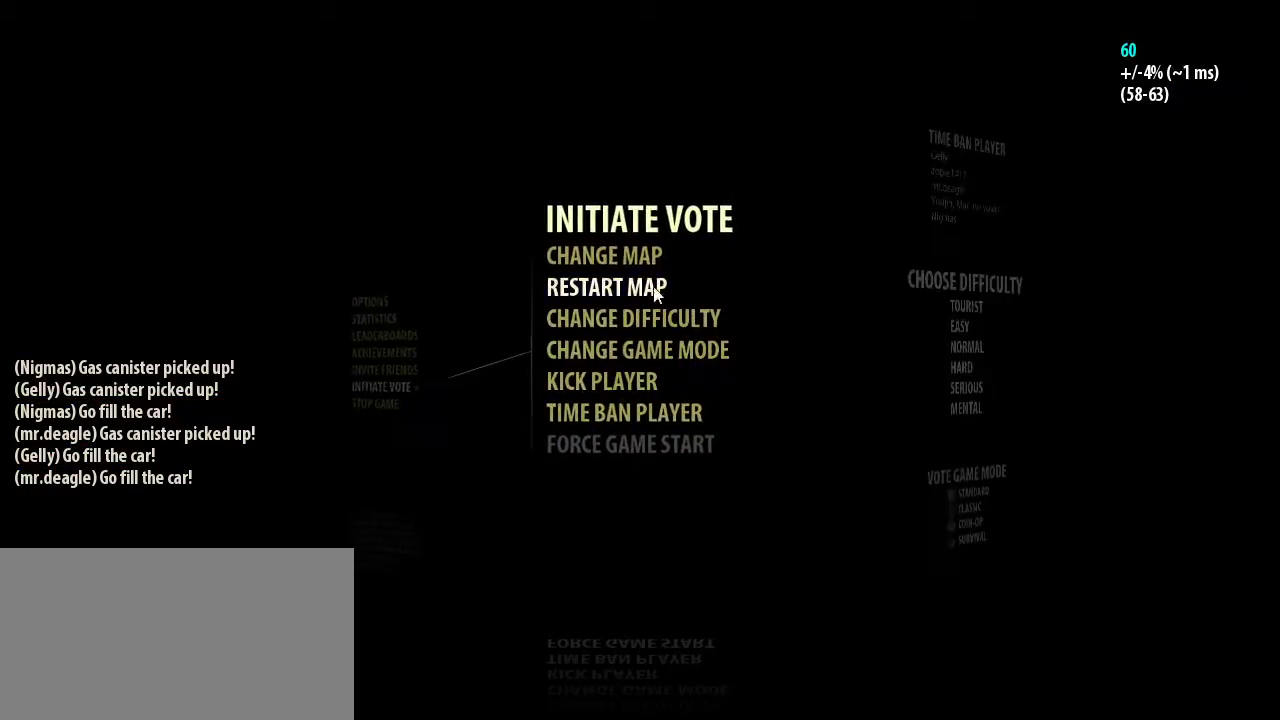
{"keys": [], "mouse": [], "events": [[67, "mouse_mb4", "up"]]}
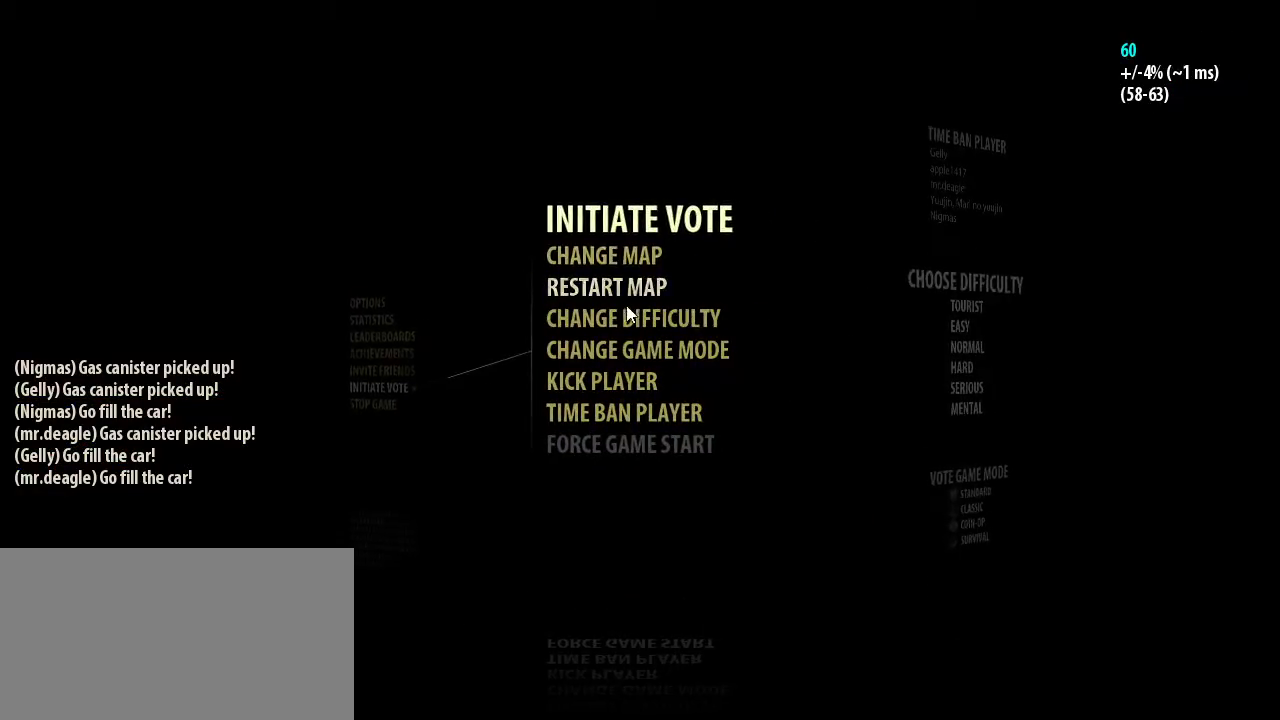
{"keys": [], "mouse": [], "events": []}
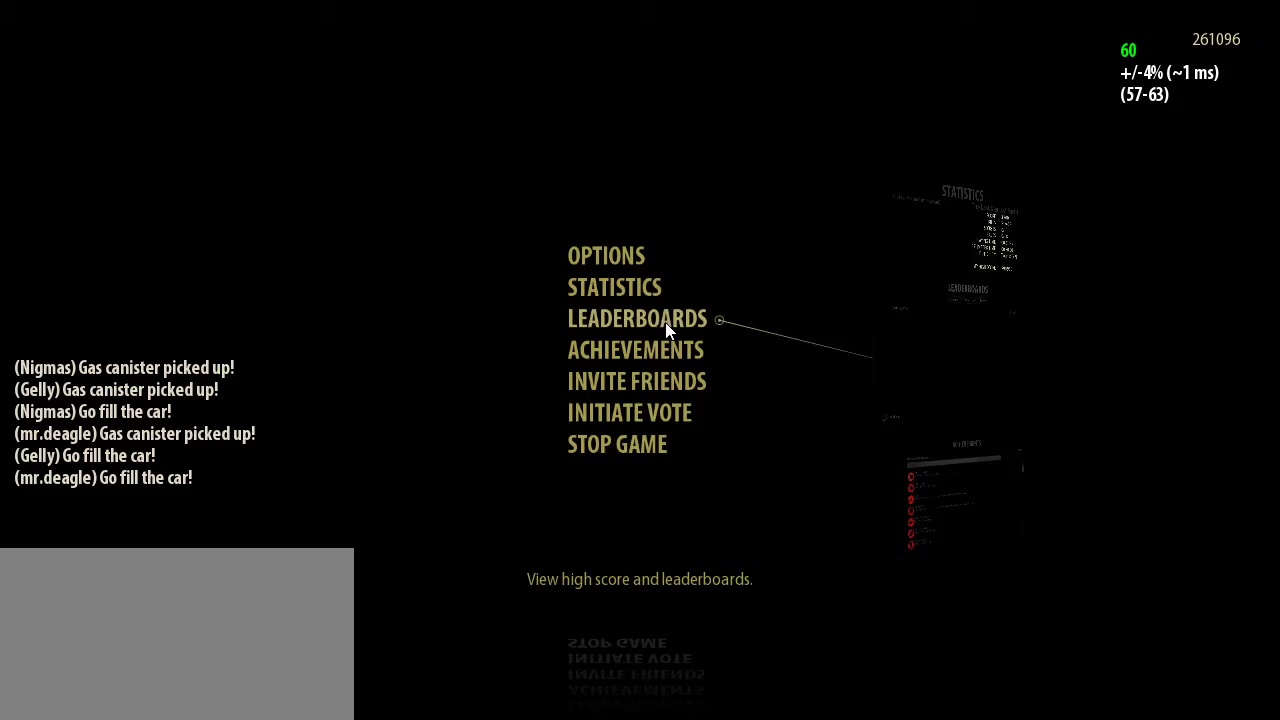
{"keys": [], "mouse": [], "events": []}
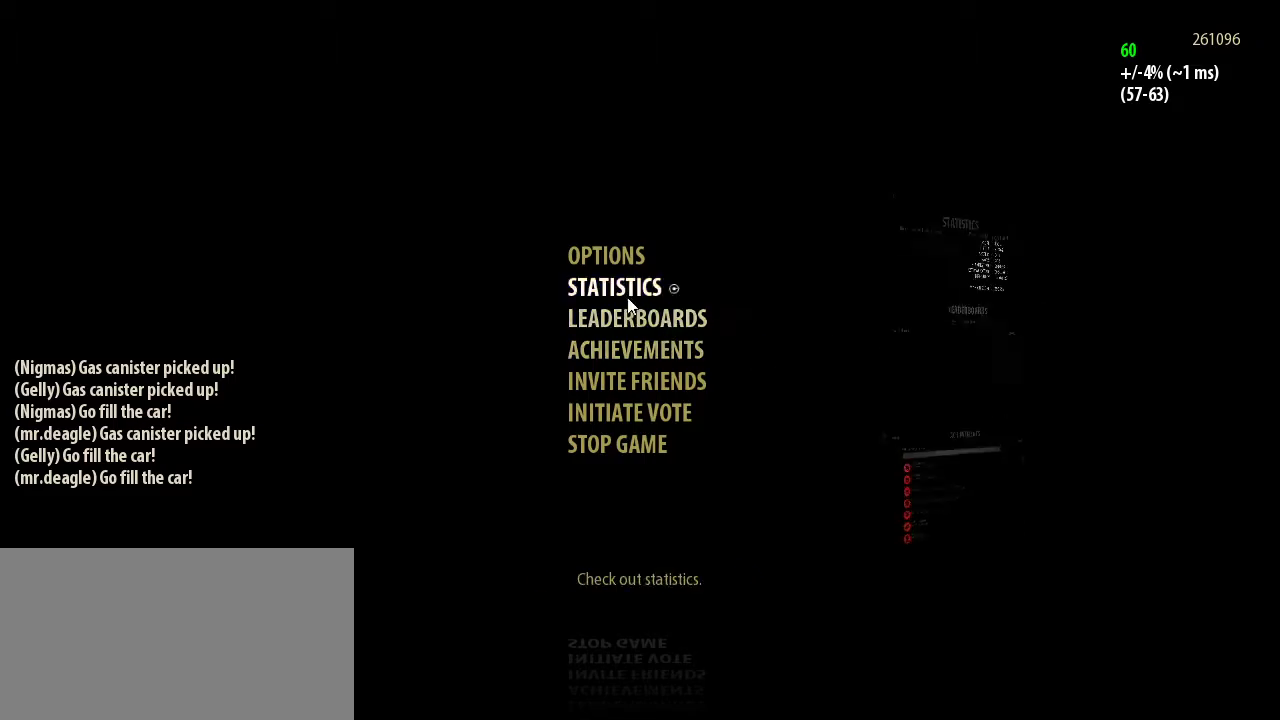
{"keys": [], "mouse": [], "events": [[133, "mouse_left", "down"], [200, "mouse_left", "up"]]}
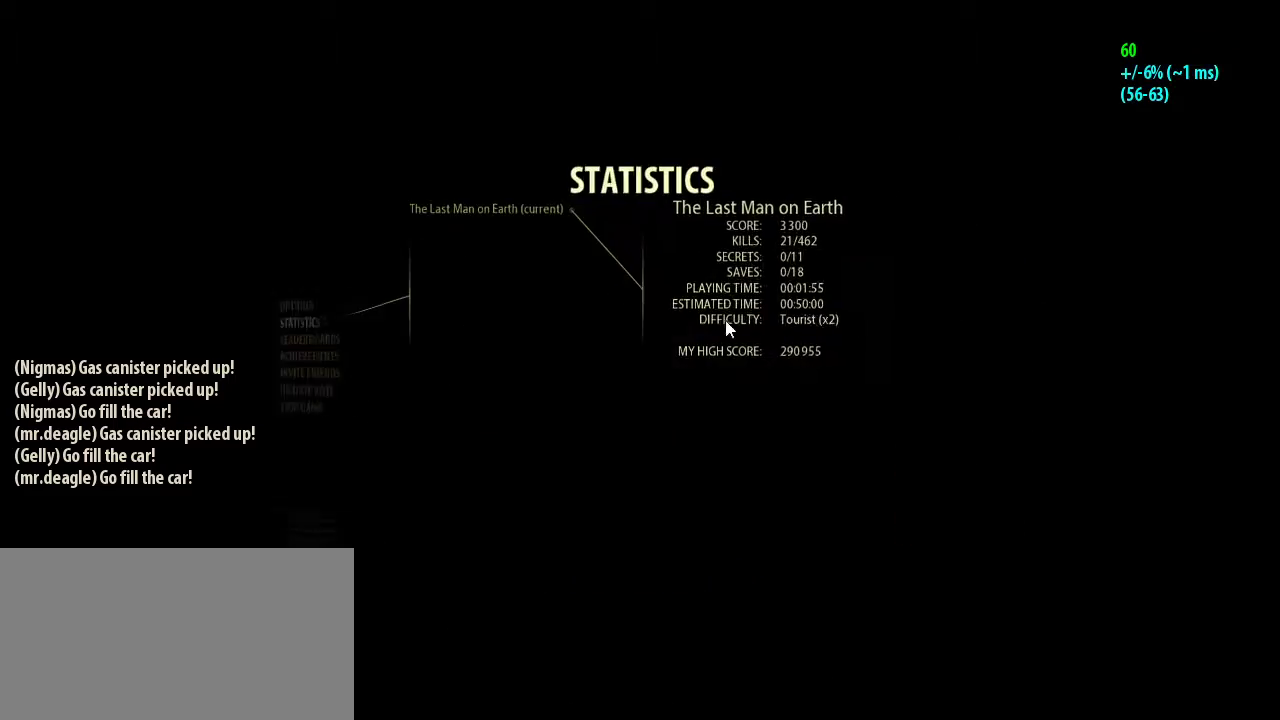
{"keys": [], "mouse": ["mb4"], "events": [[200, "mouse_mb4", "down"]]}